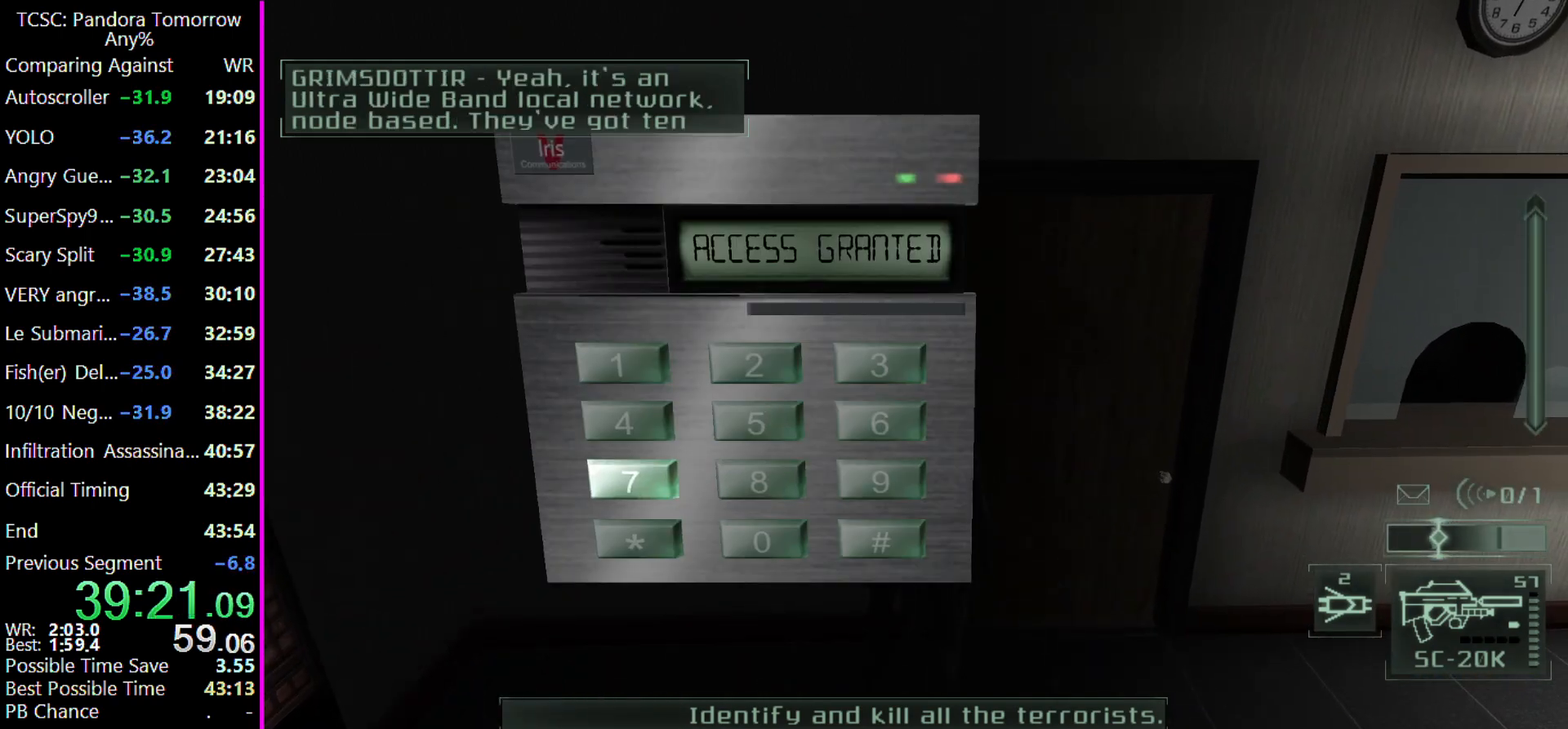
Gameplay with keyboard and mouse; each line is a JSON object with the keys held at the frame after it. "events" lists presses ("down") and releases ("up") of "1", "2", "3", "4", "5", "a", "alt", "c", "caps_lock", "ctrl", "d", "e", "f", "g", "q", "r", "s", "shift", "space", "t", "tab", "v", "w", "x" and "z" between this image and that frame as [ms after this image, input, new state], when the widget could be followed in between. No other keys are recorded. Mouse buttons are not recorded. Not read: mouse_move other_keys.
{"keys": ["d"], "events": [[400, "w", "up"]]}
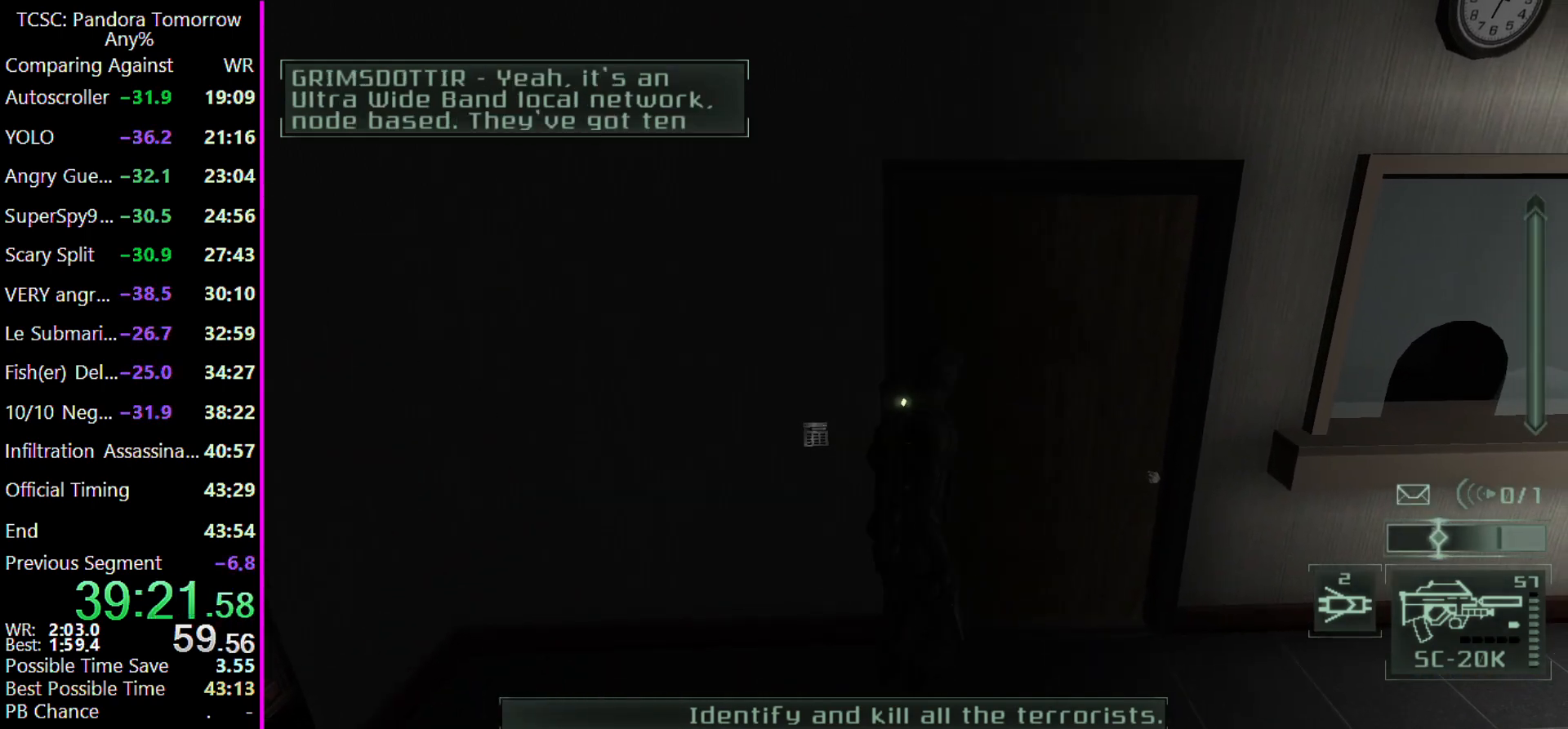
{"keys": ["w"], "events": [[133, "w", "down"], [200, "d", "up"]]}
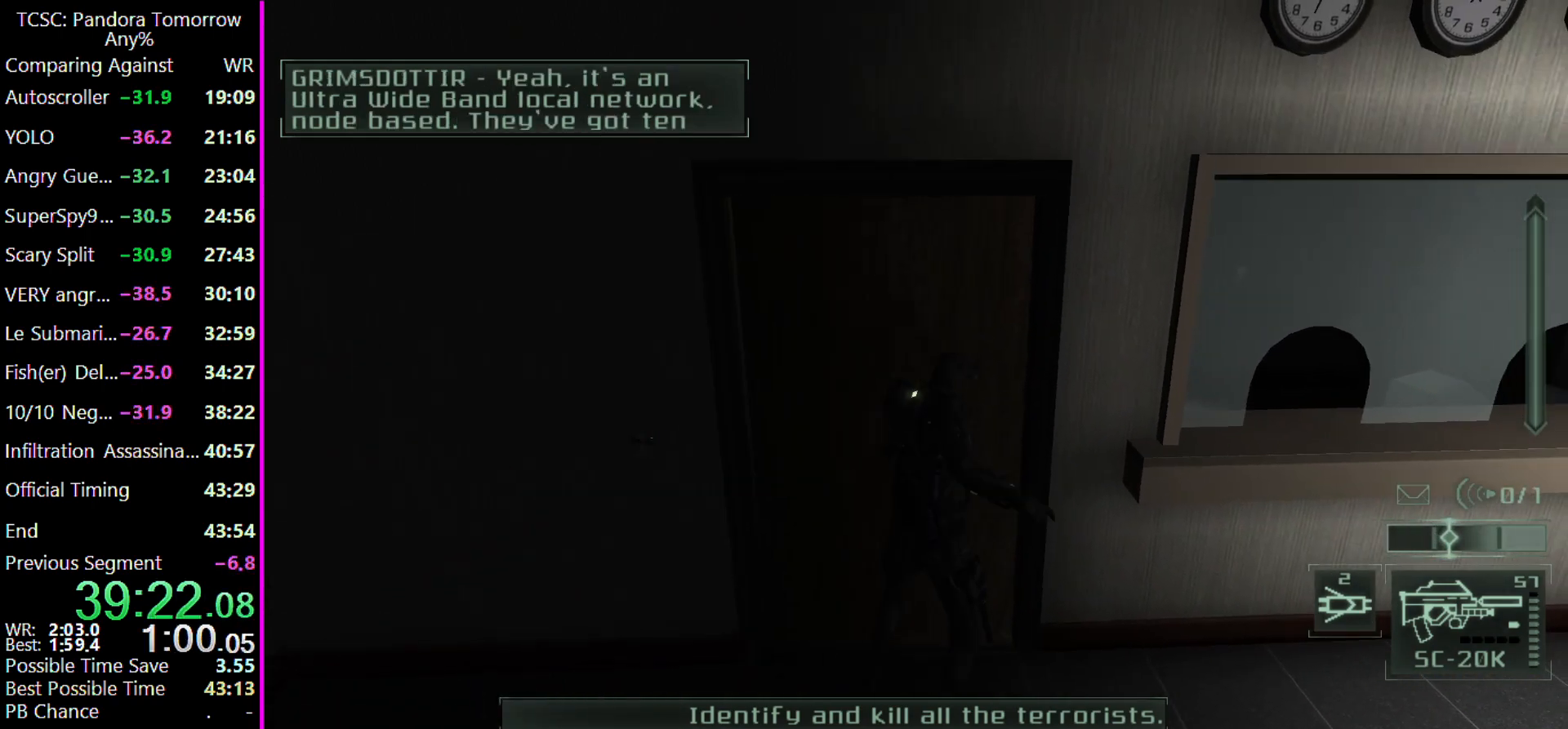
{"keys": ["w"], "events": [[200, "2", "down"], [300, "2", "up"]]}
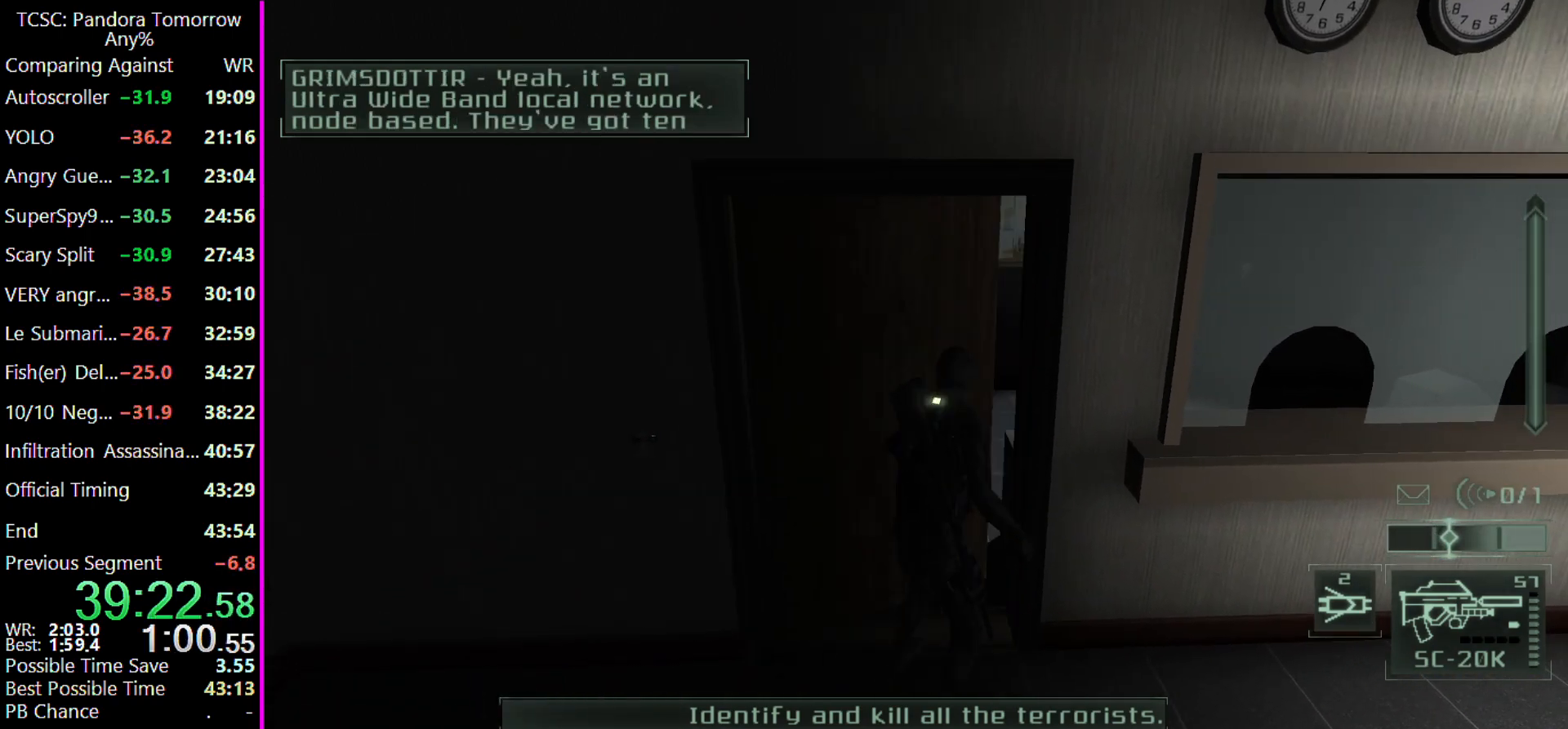
{"keys": ["w"], "events": []}
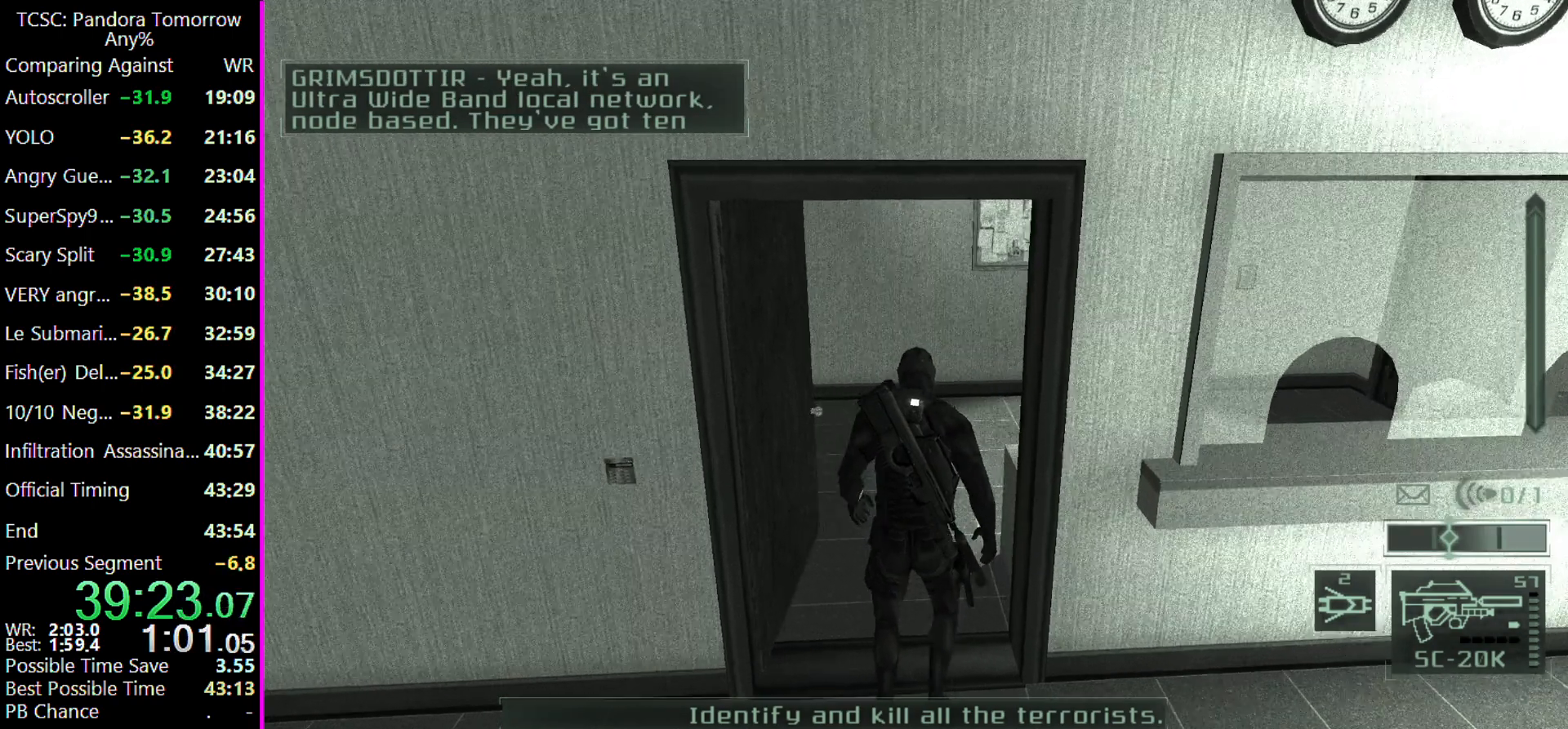
{"keys": ["w"]}
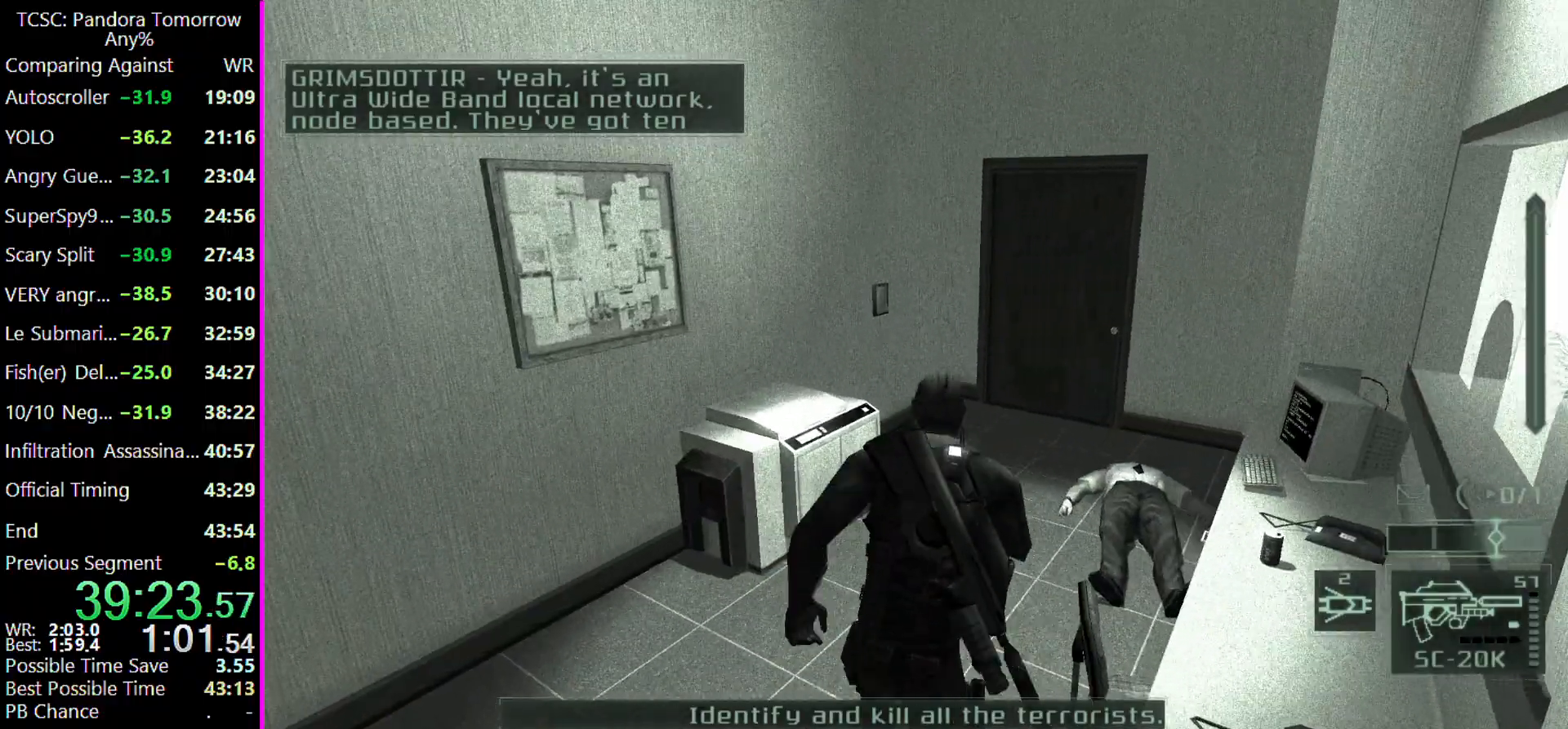
{"keys": ["w"], "events": []}
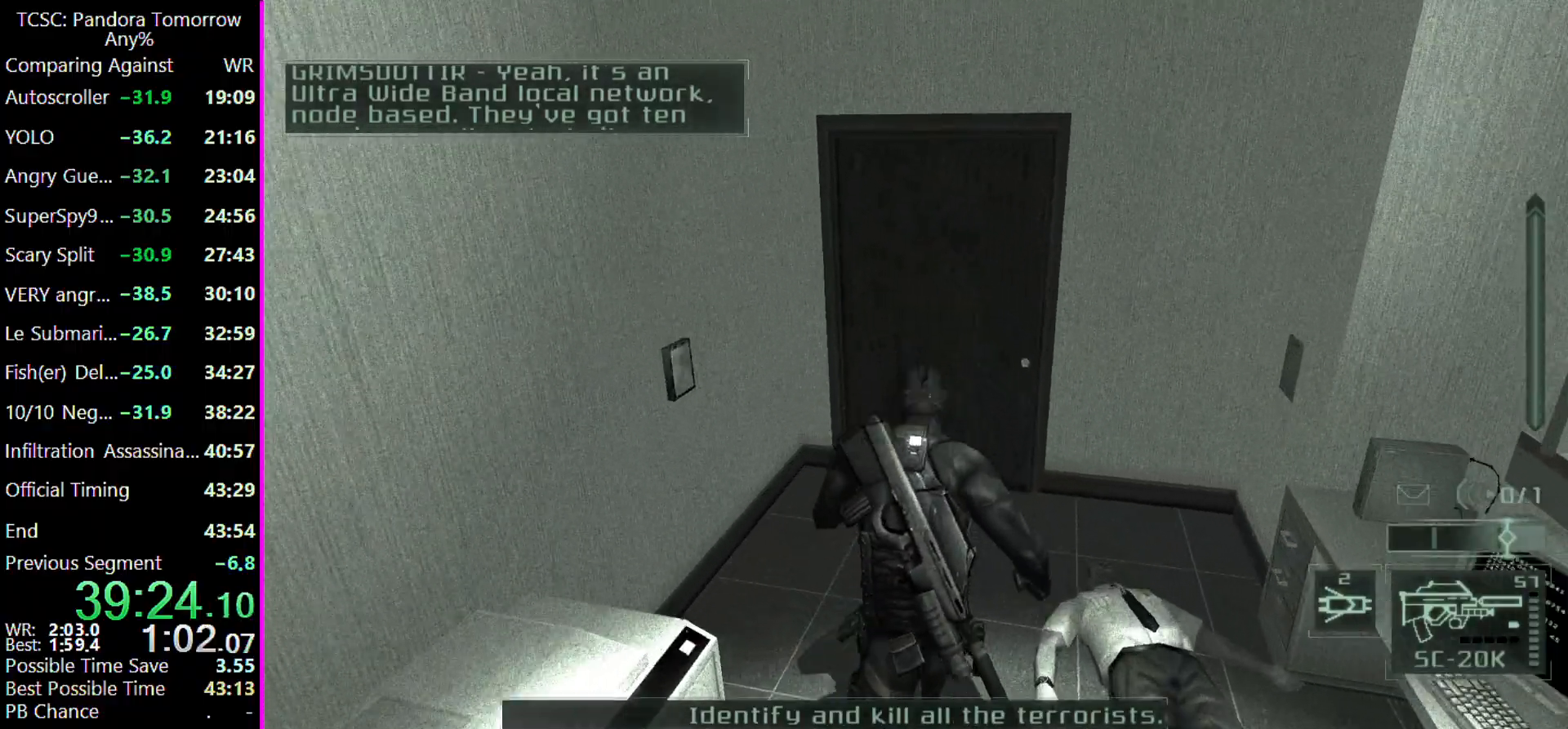
{"keys": [], "events": [[500, "w", "up"]]}
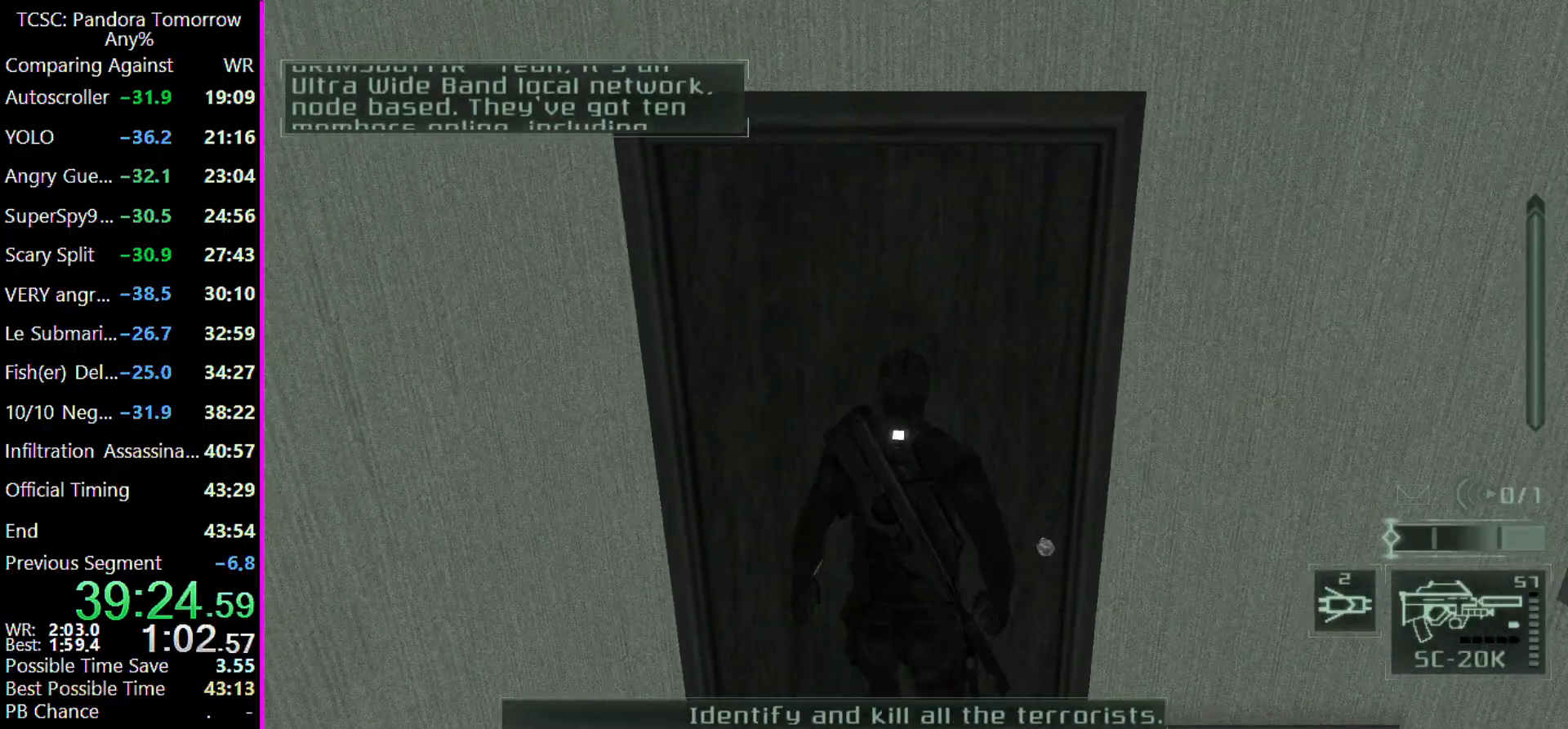
{"keys": ["4"], "events": [[433, "4", "down"]]}
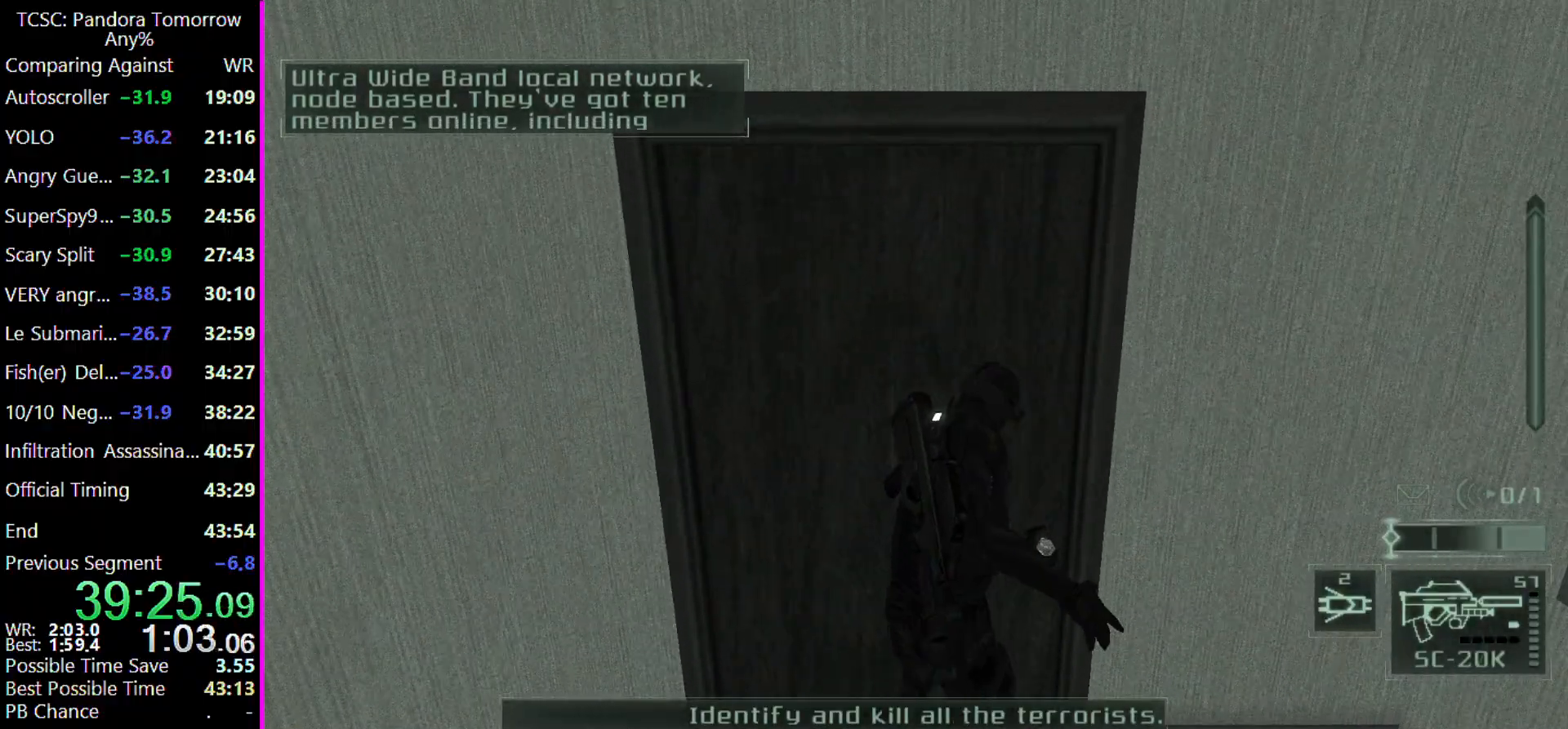
{"keys": ["5"], "events": [[33, "4", "up"], [167, "5", "down"], [267, "5", "up"], [300, "5", "down"], [400, "5", "up"], [433, "5", "down"]]}
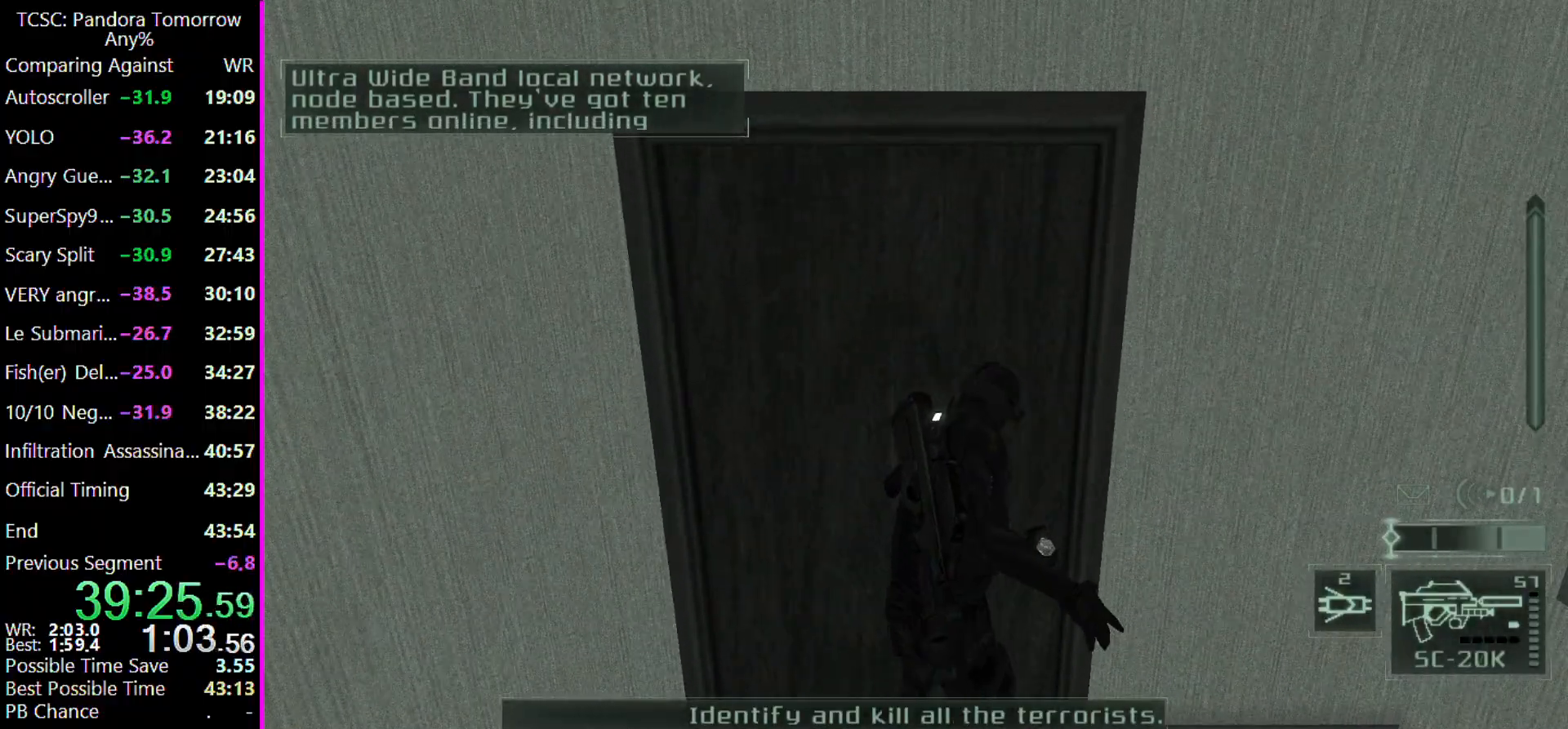
{"keys": [], "events": [[67, "5", "up"], [167, "5", "down"], [267, "5", "up"]]}
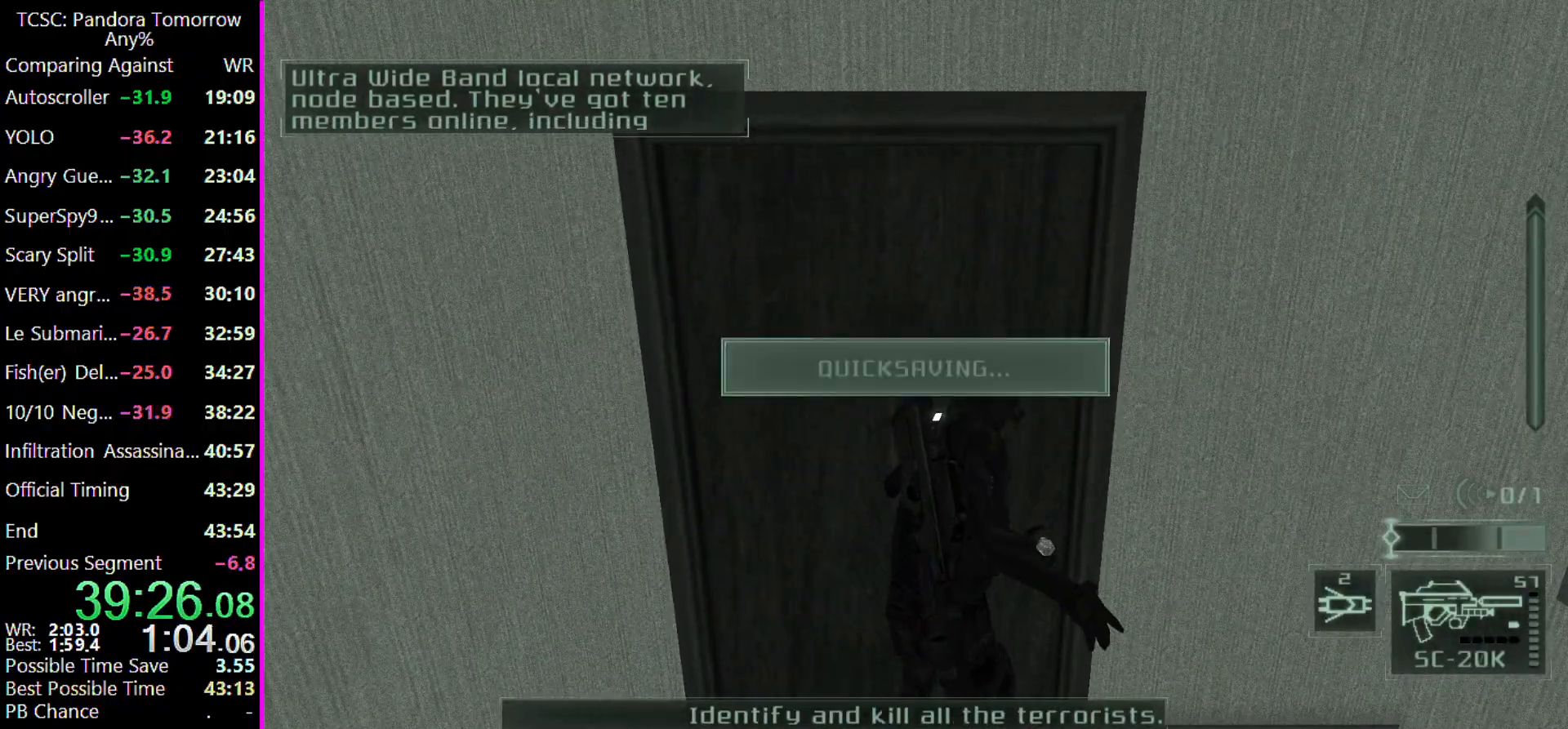
{"keys": ["w"]}
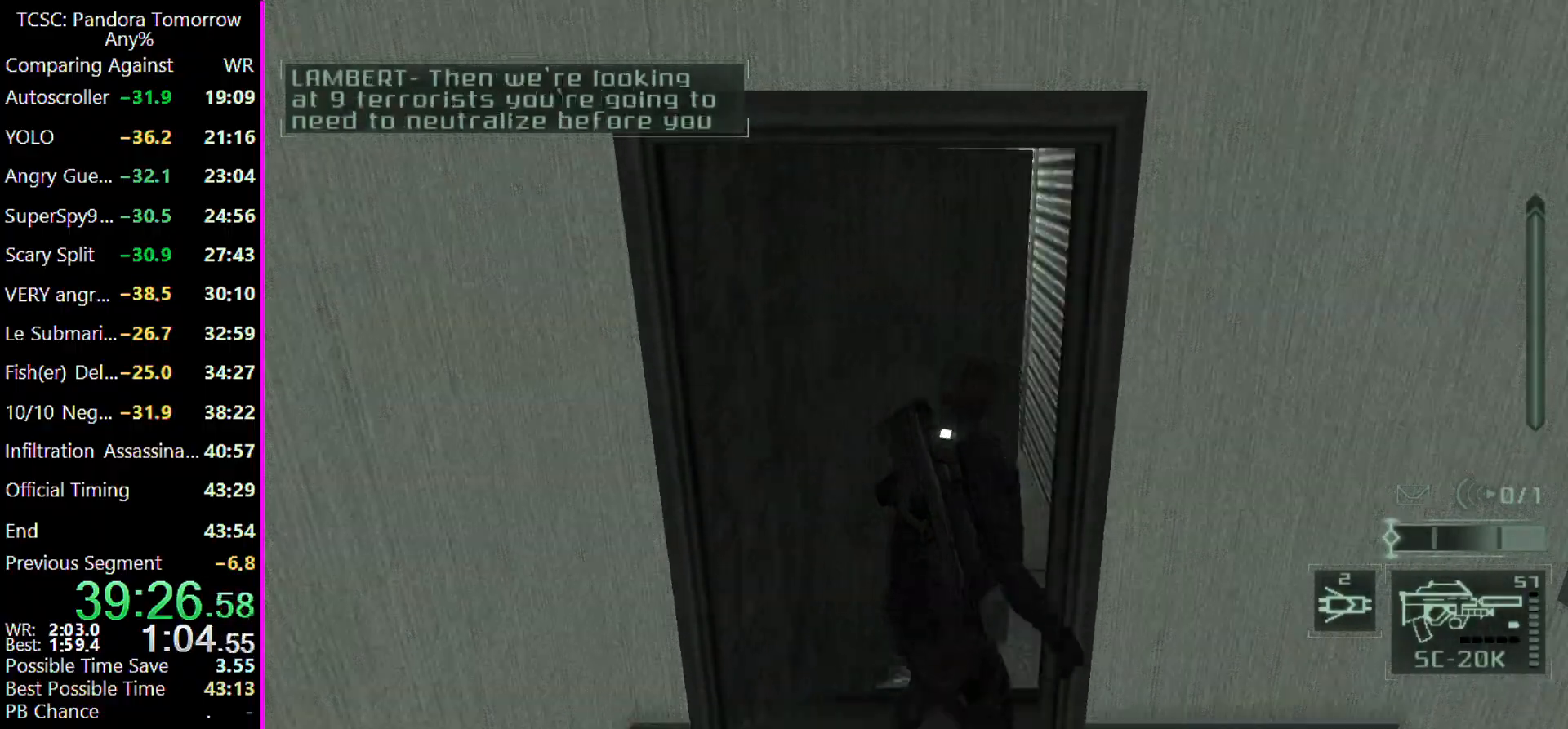
{"keys": ["w"], "events": []}
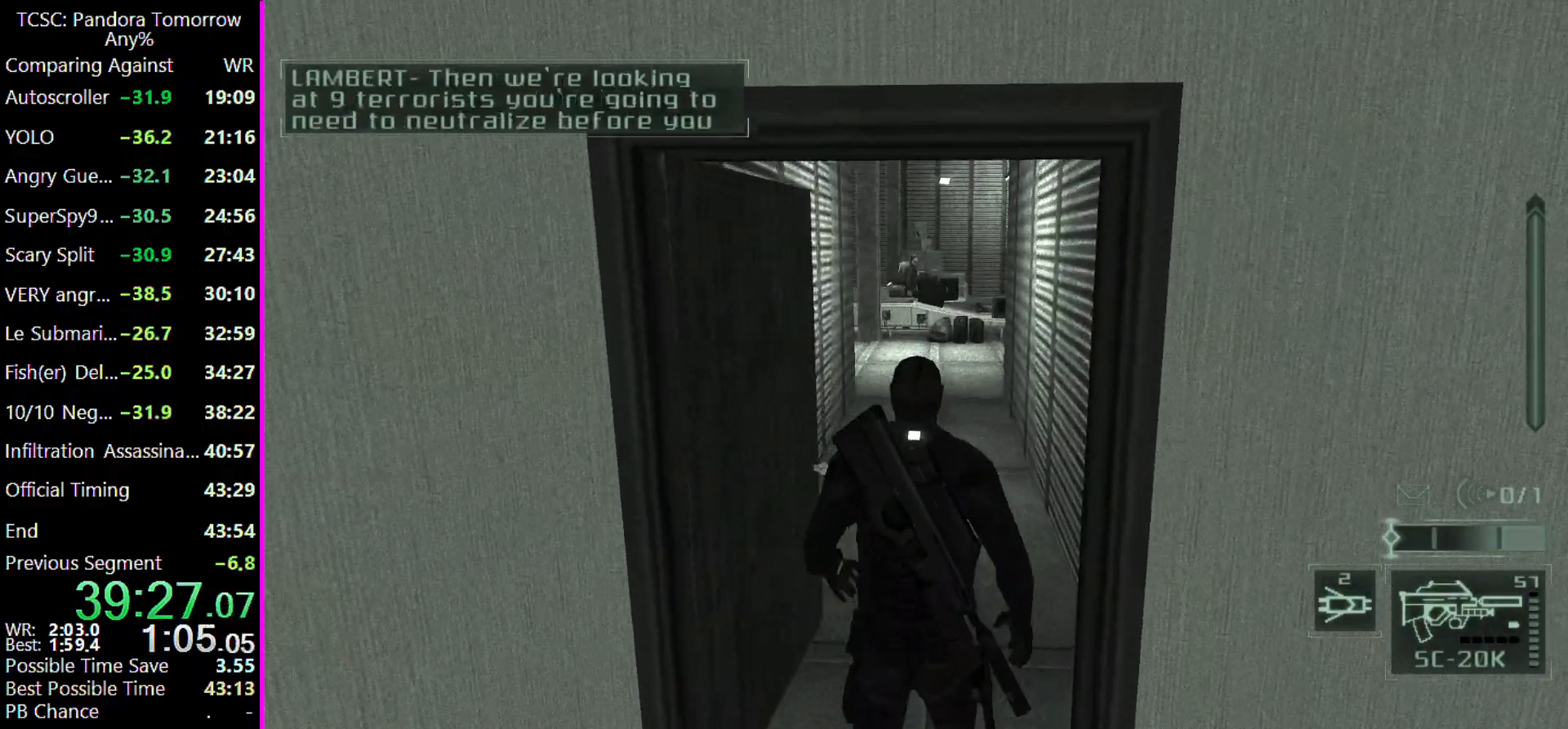
{"keys": ["a", "w"], "events": [[133, "e", "down"], [167, "e", "up"], [400, "a", "down"]]}
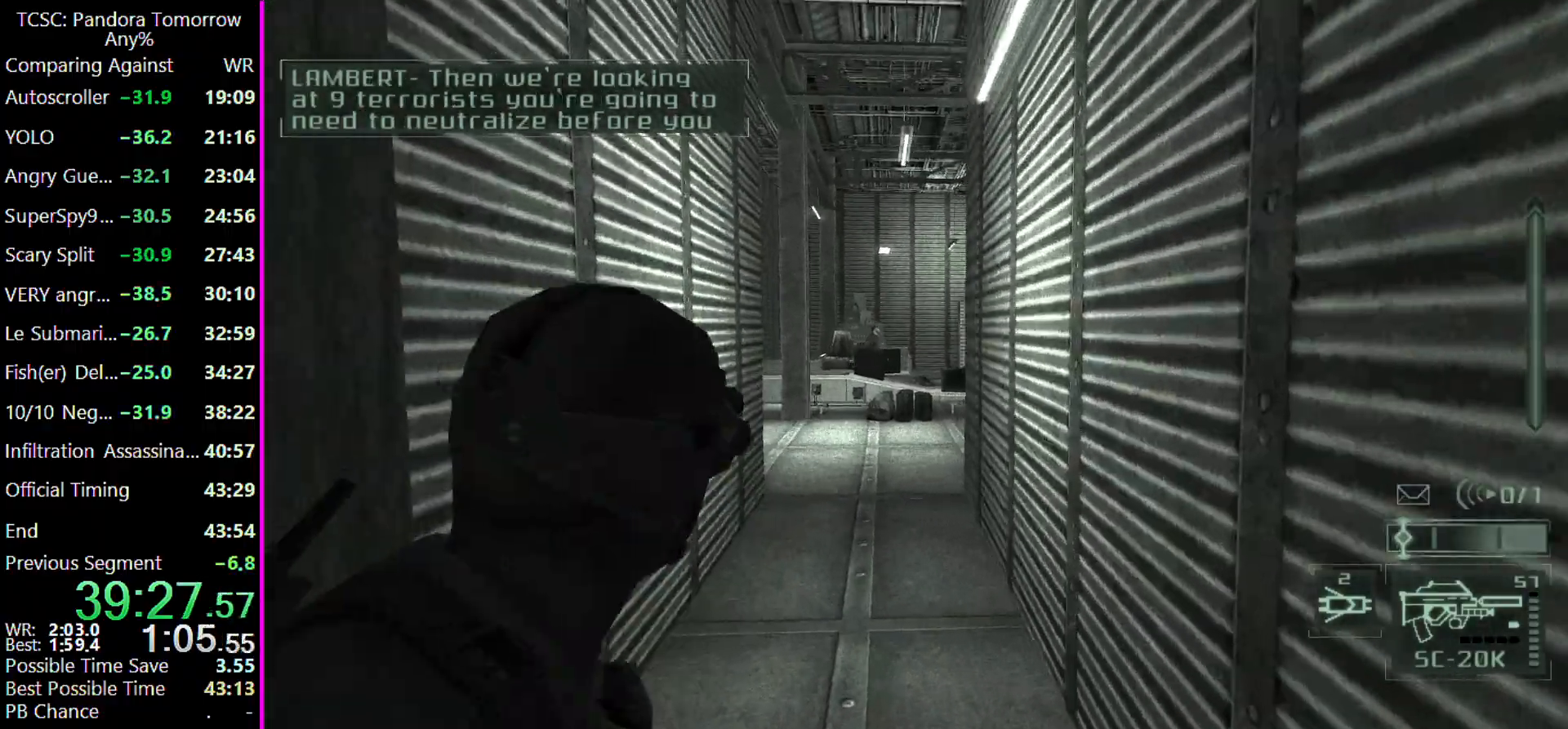
{"keys": ["w"], "events": [[200, "a", "up"]]}
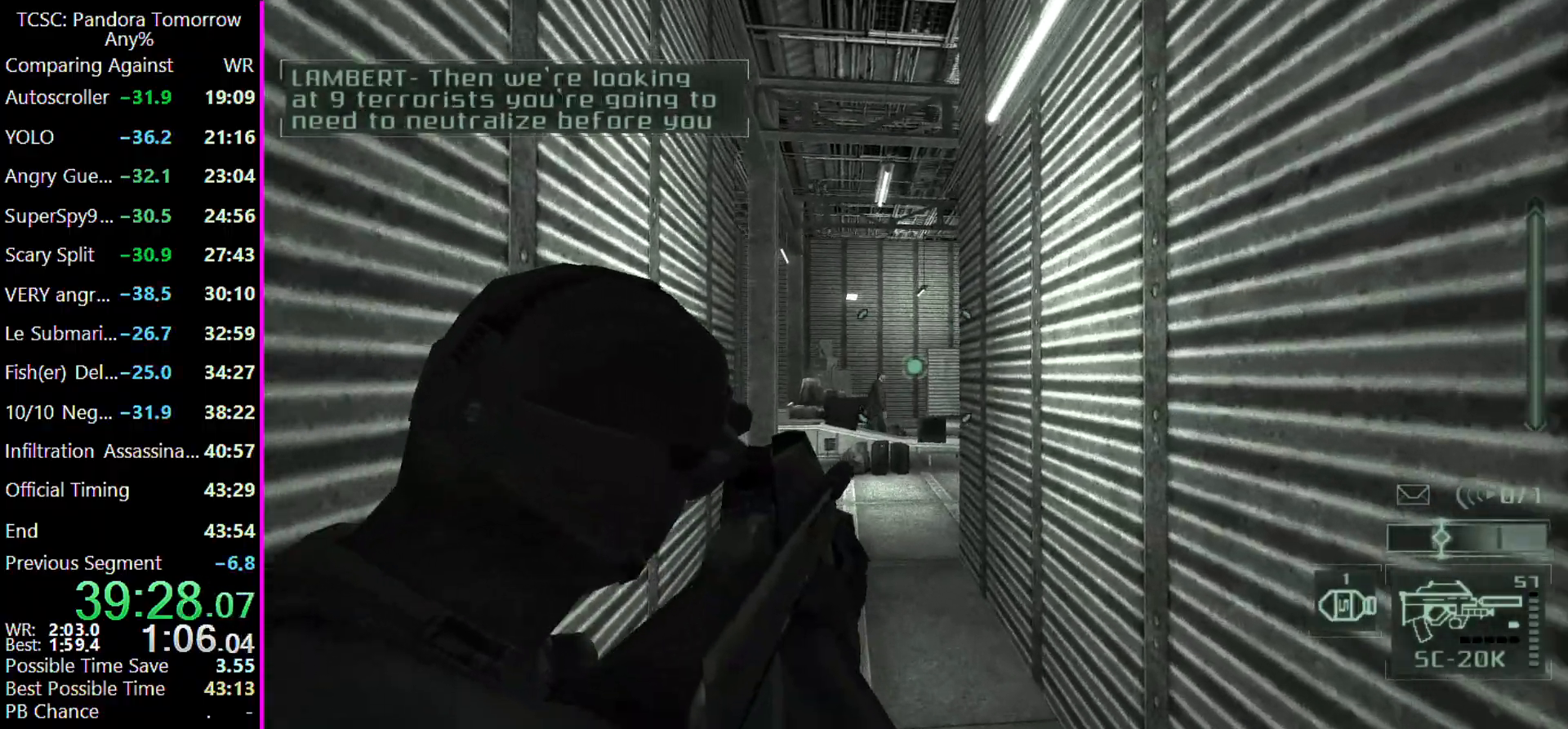
{"keys": ["w"], "events": [[100, "a", "down"], [200, "a", "up"]]}
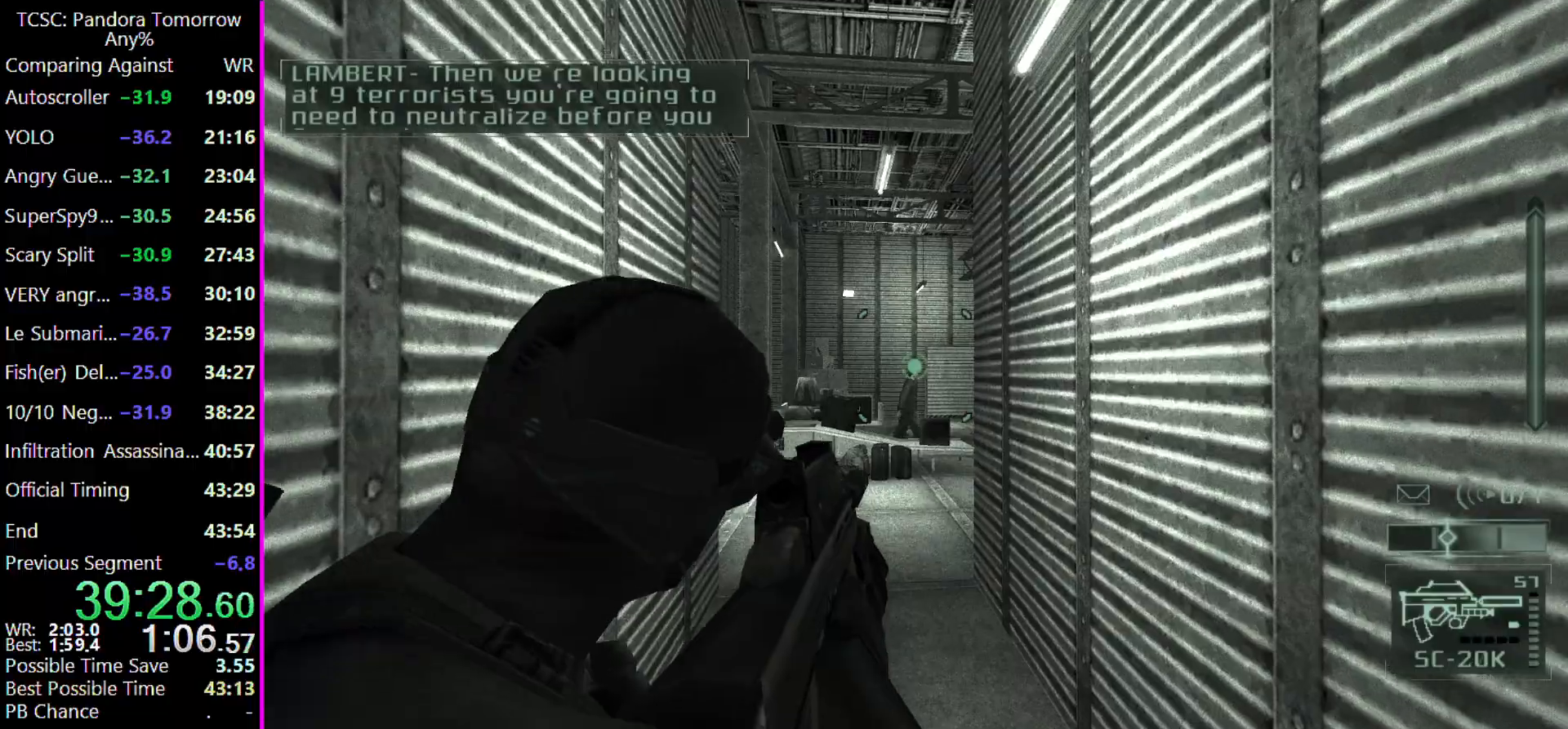
{"keys": [], "events": [[167, "w", "up"], [300, "5", "down"], [400, "5", "up"]]}
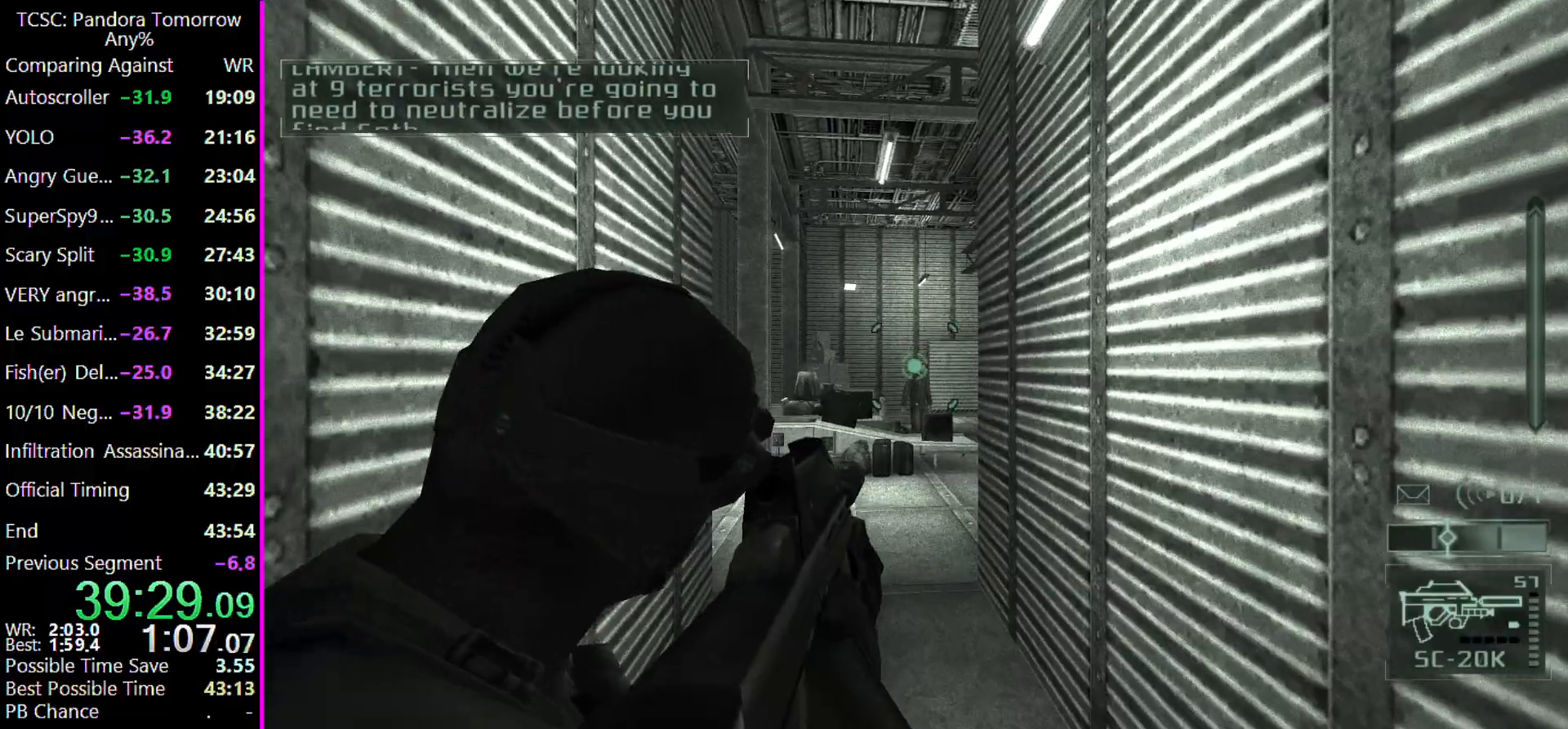
{"keys": ["w"], "events": [[300, "w", "down"]]}
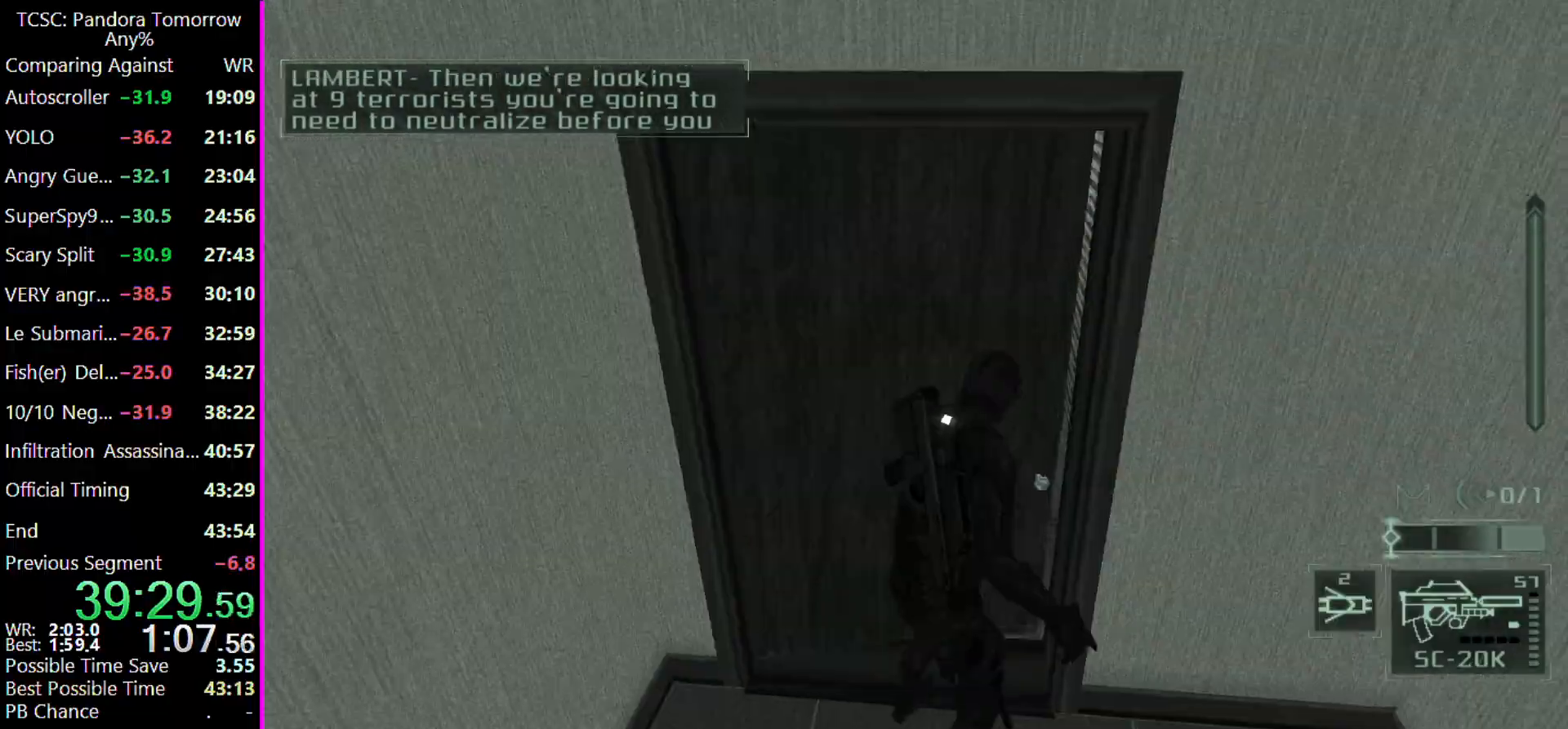
{"keys": ["w"], "events": []}
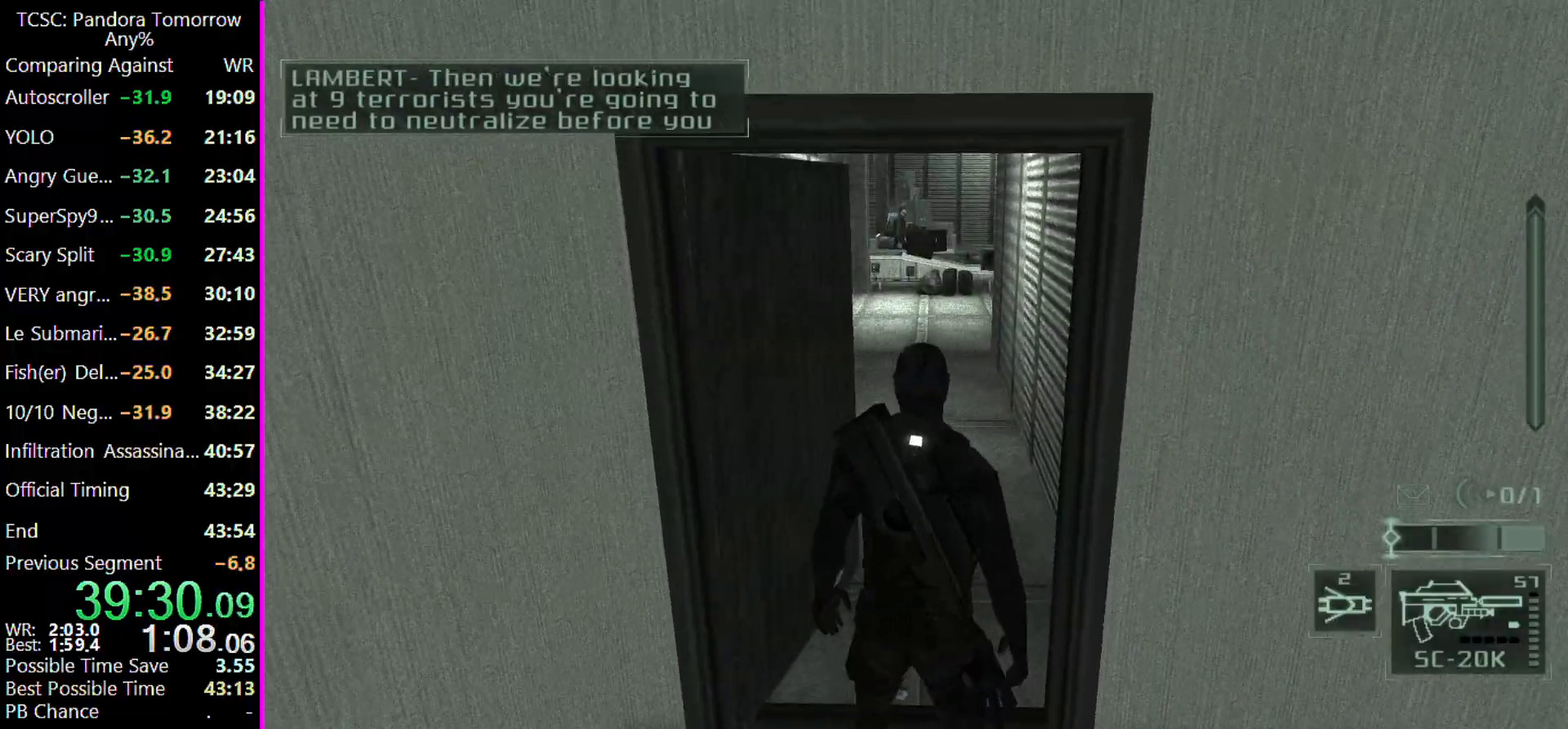
{"keys": ["a", "w"], "events": [[233, "e", "down"], [367, "e", "up"], [400, "a", "down"]]}
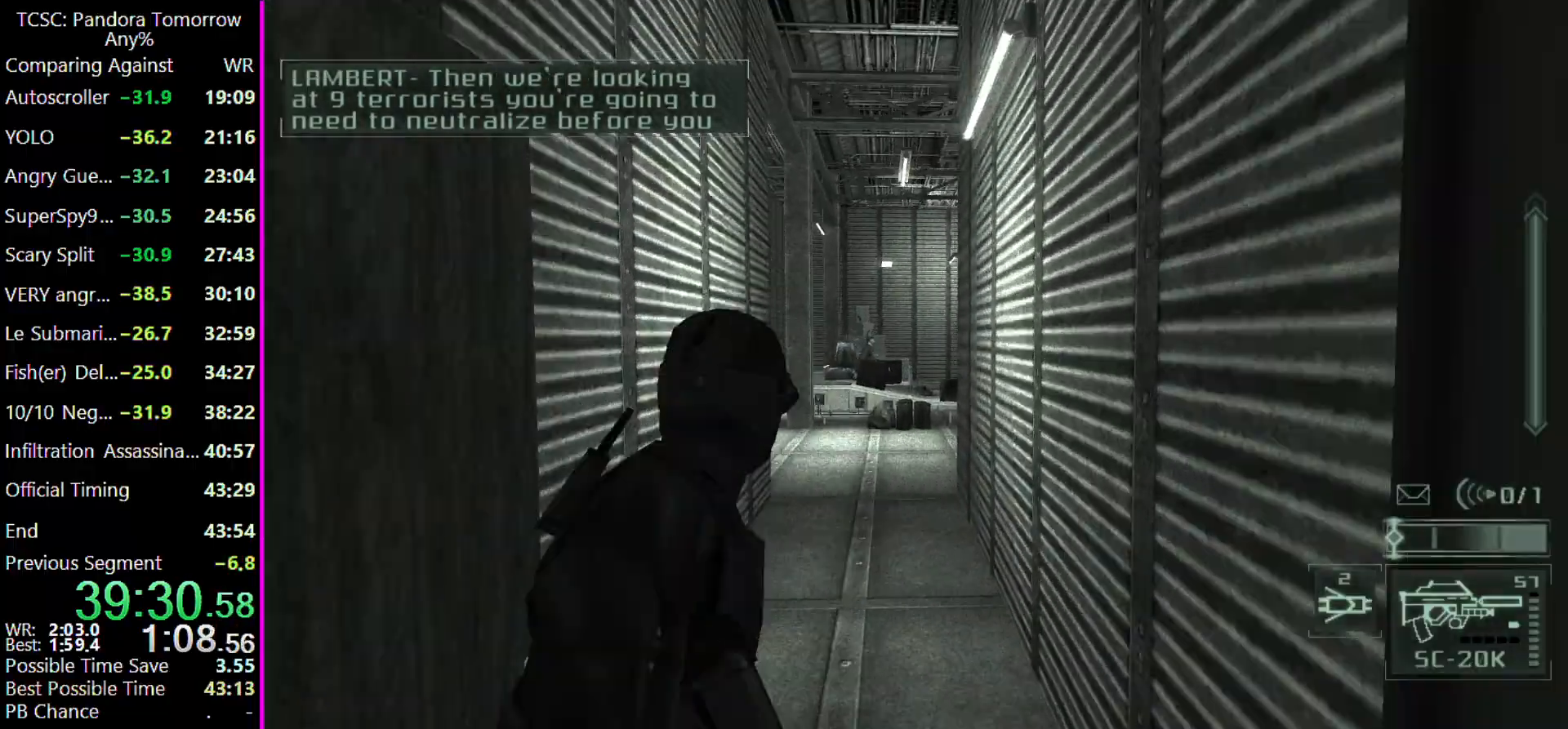
{"keys": ["w"], "events": [[233, "a", "up"]]}
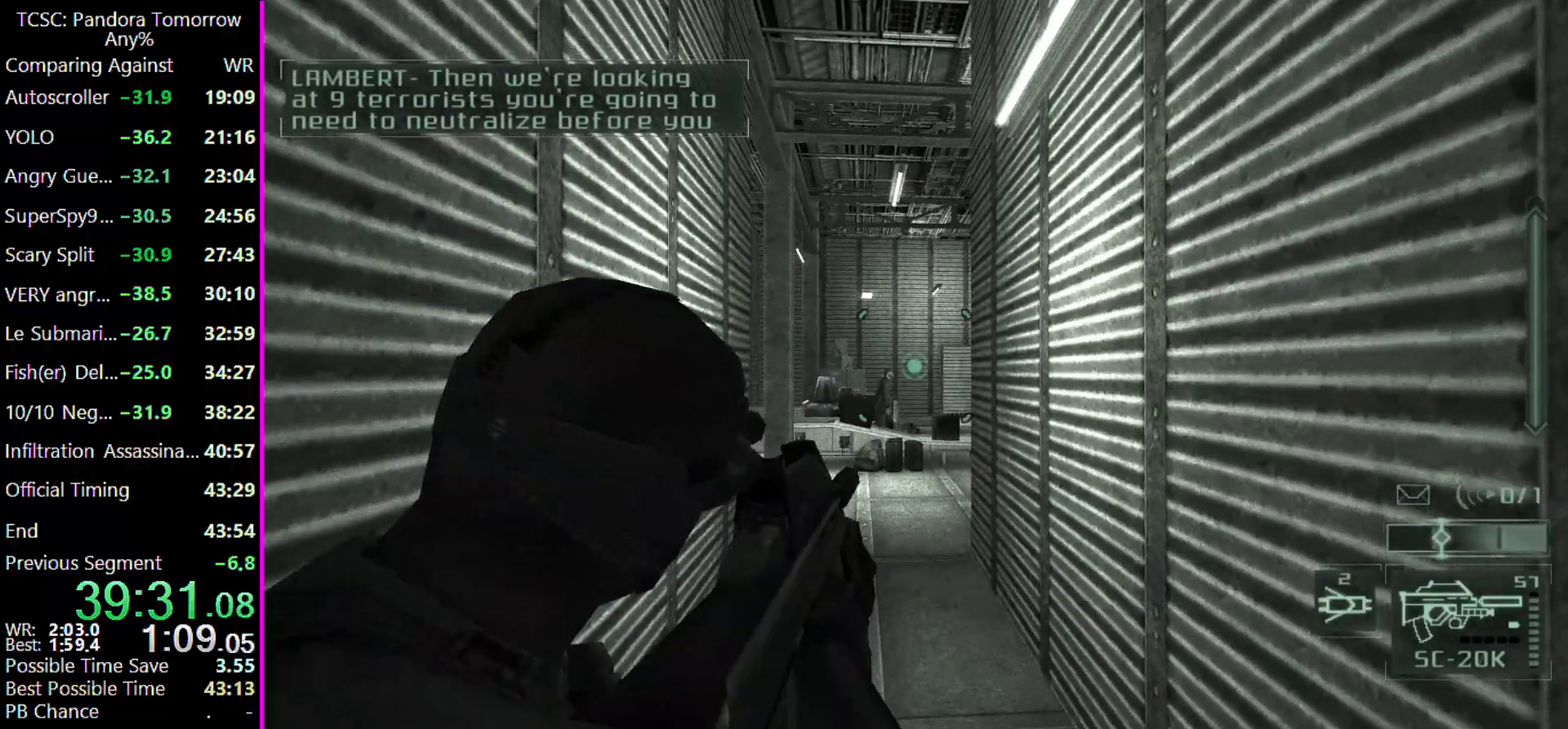
{"keys": ["a", "w"], "events": [[467, "a", "down"]]}